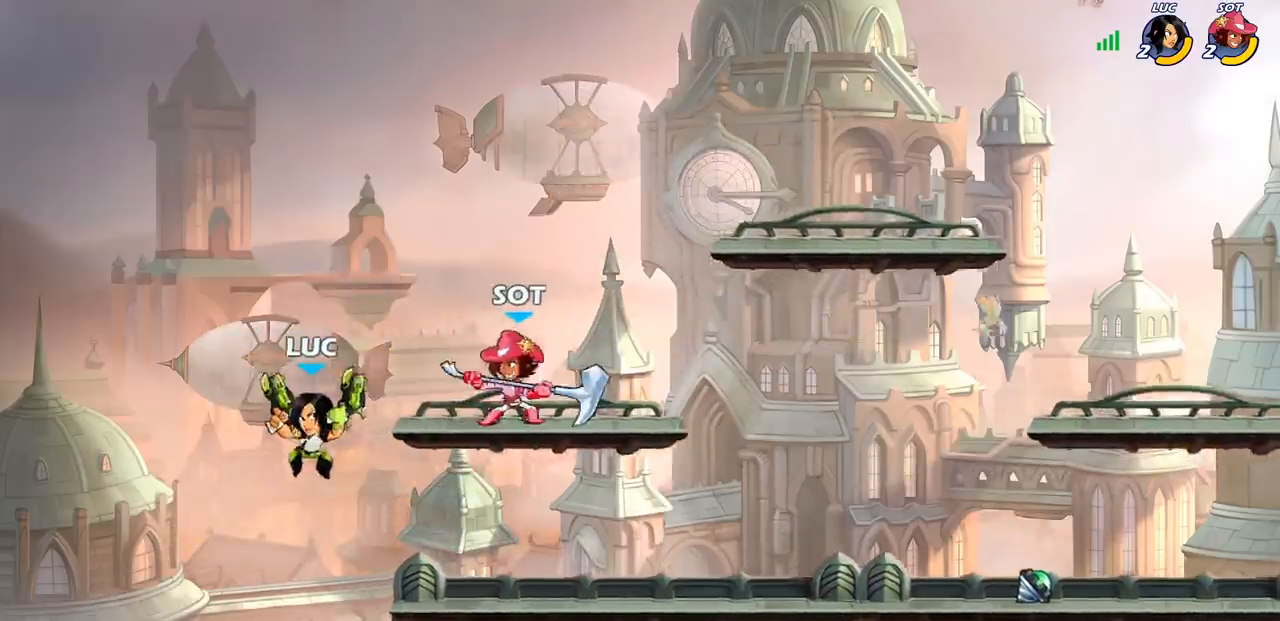
Gameplay with a controller (PlayStation layout); each line is a JSON object with the inputs held at the frame after it. "events" lists button and stick changes between this image and that frame as [ms after this image, input, new state], when the widget could be followed in between.
{"buttons": ["SQUARE"], "left_stick": "center", "right_stick": "center", "events": [[283, "CROSS", "down"], [367, "CROSS", "up"], [400, "left_stick", "up"], [450, "SQUARE", "down"], [450, "left_stick", "center"]]}
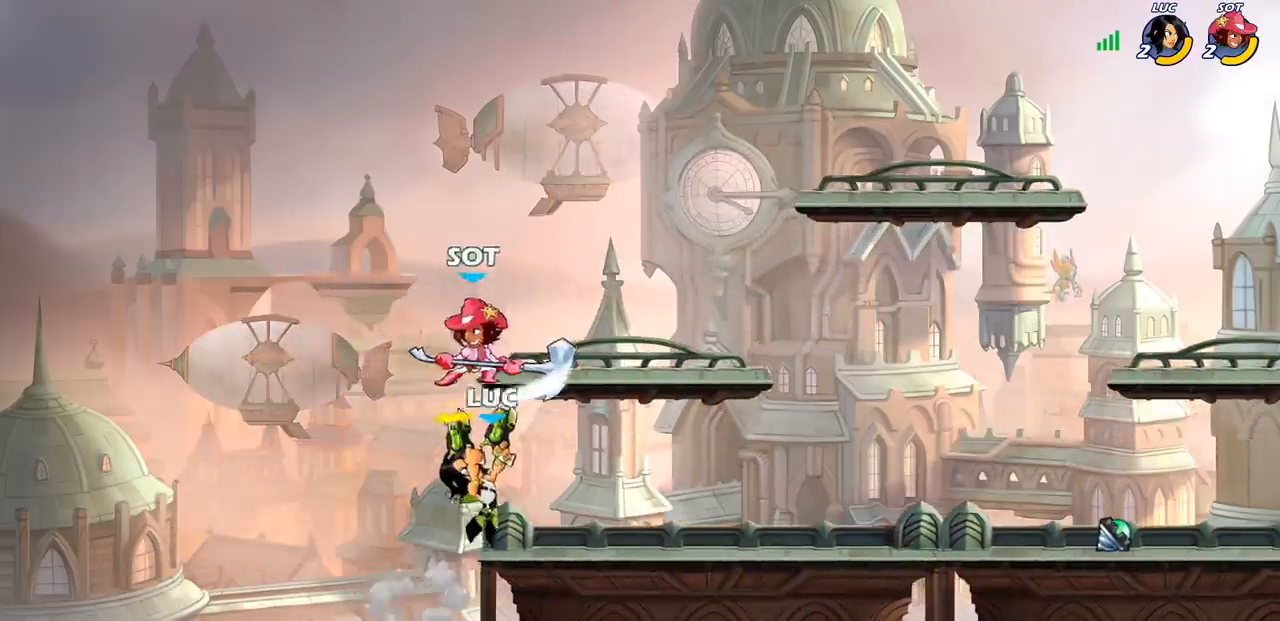
{"buttons": [], "left_stick": "down-right", "right_stick": "center", "events": [[17, "SQUARE", "up"], [250, "left_stick", "right"], [383, "left_stick", "down-right"]]}
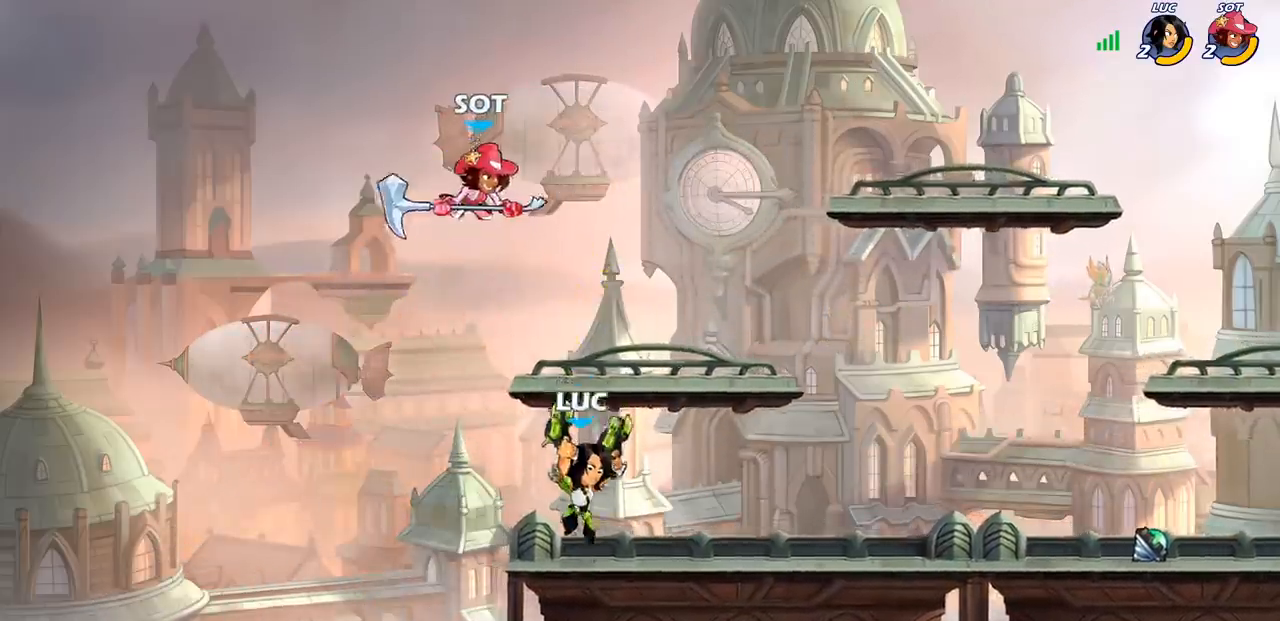
{"buttons": [], "left_stick": "center", "right_stick": "center", "events": [[133, "CROSS", "down"], [133, "left_stick", "center"], [183, "SQUARE", "down"], [217, "CROSS", "up"], [217, "SQUARE", "up"]]}
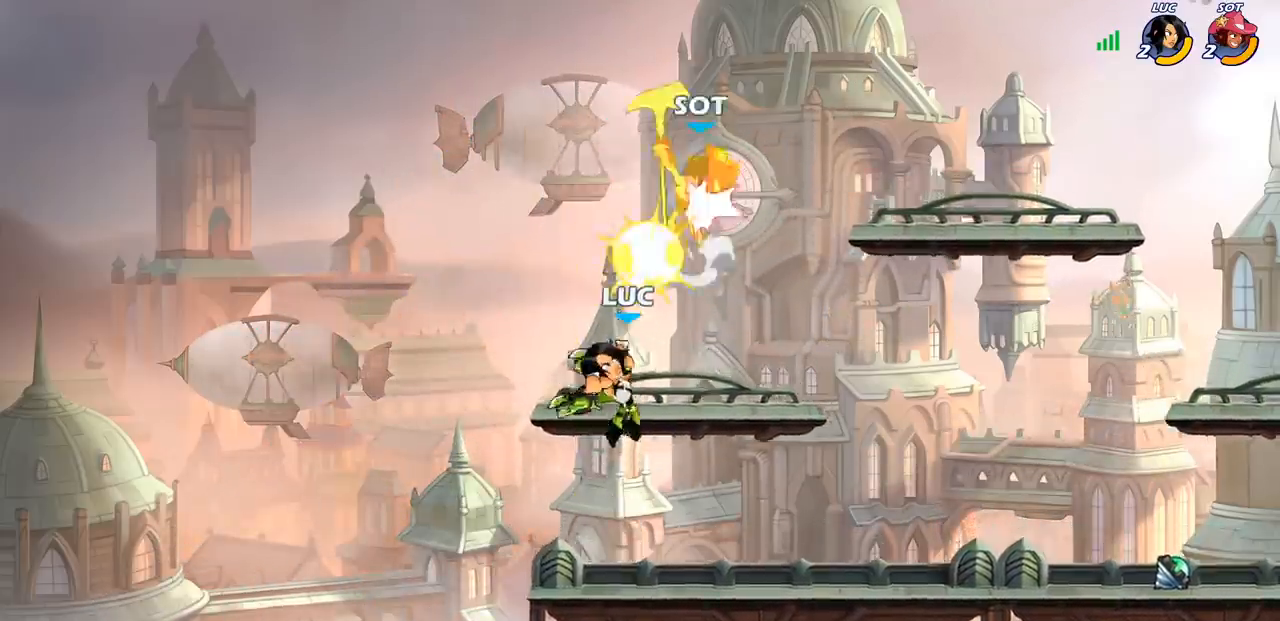
{"buttons": [], "left_stick": "center", "right_stick": "center", "events": [[100, "left_stick", "right"], [283, "CROSS", "down"], [400, "SQUARE", "down"], [417, "CROSS", "up"], [417, "left_stick", "center"], [417, "right_stick", "left"], [467, "SQUARE", "up"], [467, "right_stick", "center"]]}
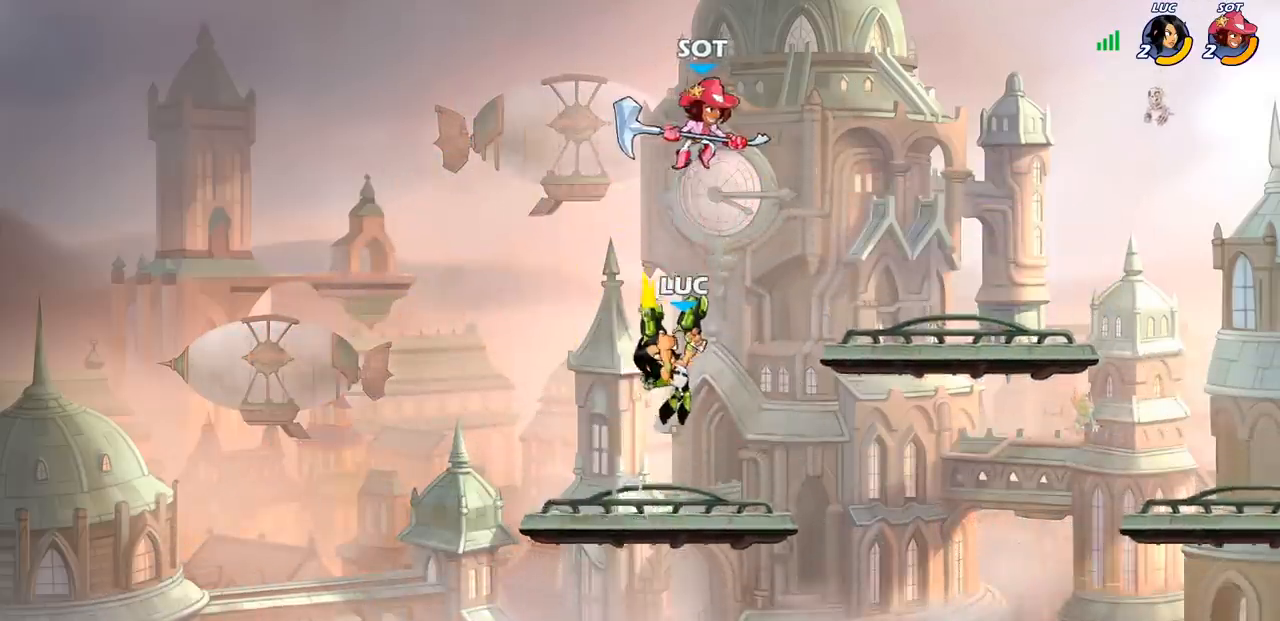
{"buttons": [], "left_stick": "center", "right_stick": "center", "events": [[217, "left_stick", "right"], [283, "left_stick", "center"]]}
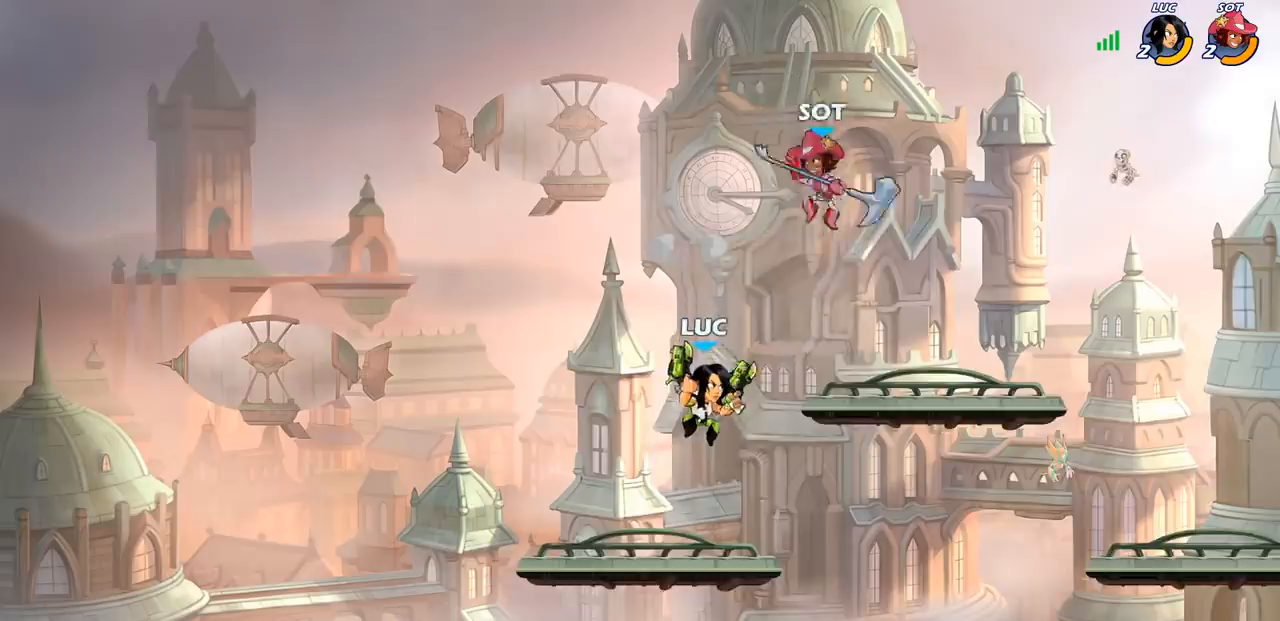
{"buttons": ["SQUARE"], "left_stick": "center", "right_stick": "center", "events": [[67, "R2", "down"], [117, "SQUARE", "down"], [183, "R2", "up"], [183, "SQUARE", "up"], [250, "SQUARE", "down"], [350, "SQUARE", "up"], [417, "SQUARE", "down"]]}
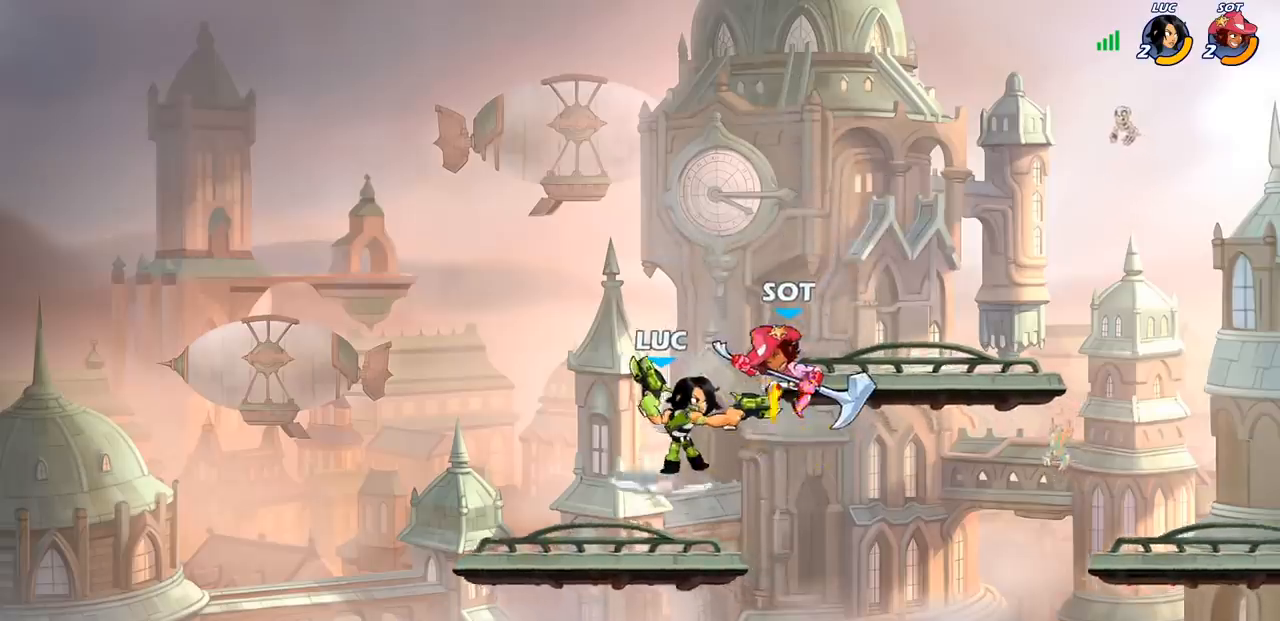
{"buttons": [], "left_stick": "right", "right_stick": "center", "events": [[17, "SQUARE", "up"], [100, "SQUARE", "down"], [183, "SQUARE", "up"], [267, "SQUARE", "down"], [267, "left_stick", "right"], [350, "SQUARE", "up"]]}
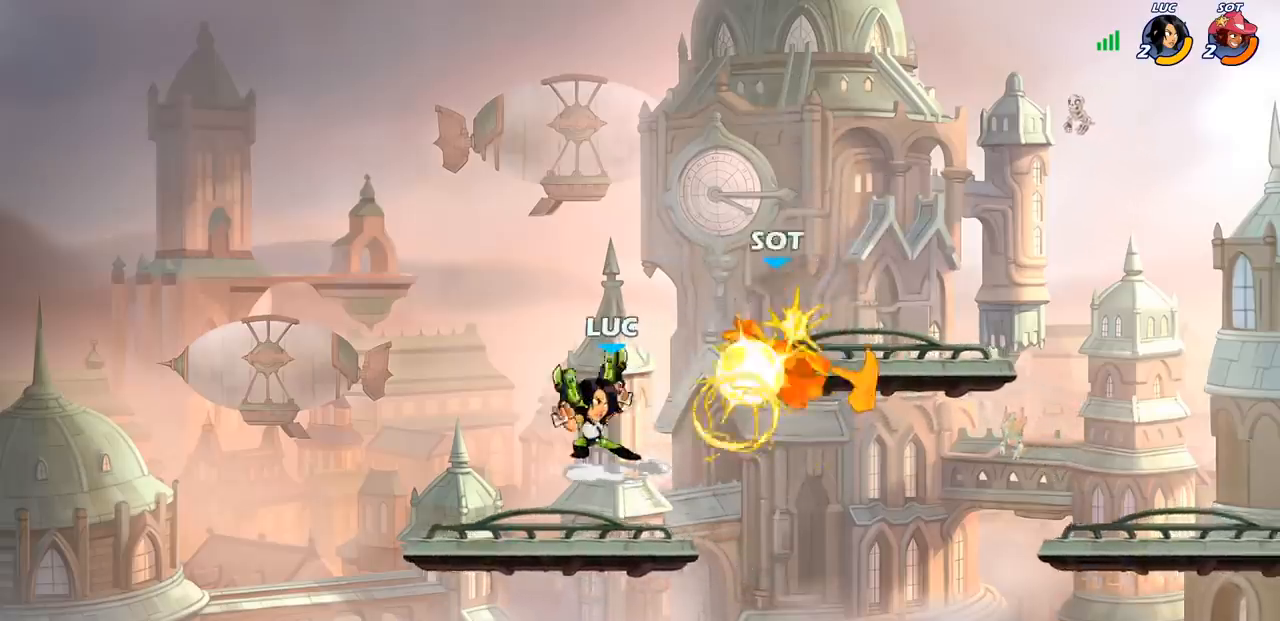
{"buttons": [], "left_stick": "center", "right_stick": "center", "events": [[67, "R2", "down"], [217, "R2", "up"], [250, "SQUARE", "down"], [250, "left_stick", "center"], [333, "SQUARE", "up"]]}
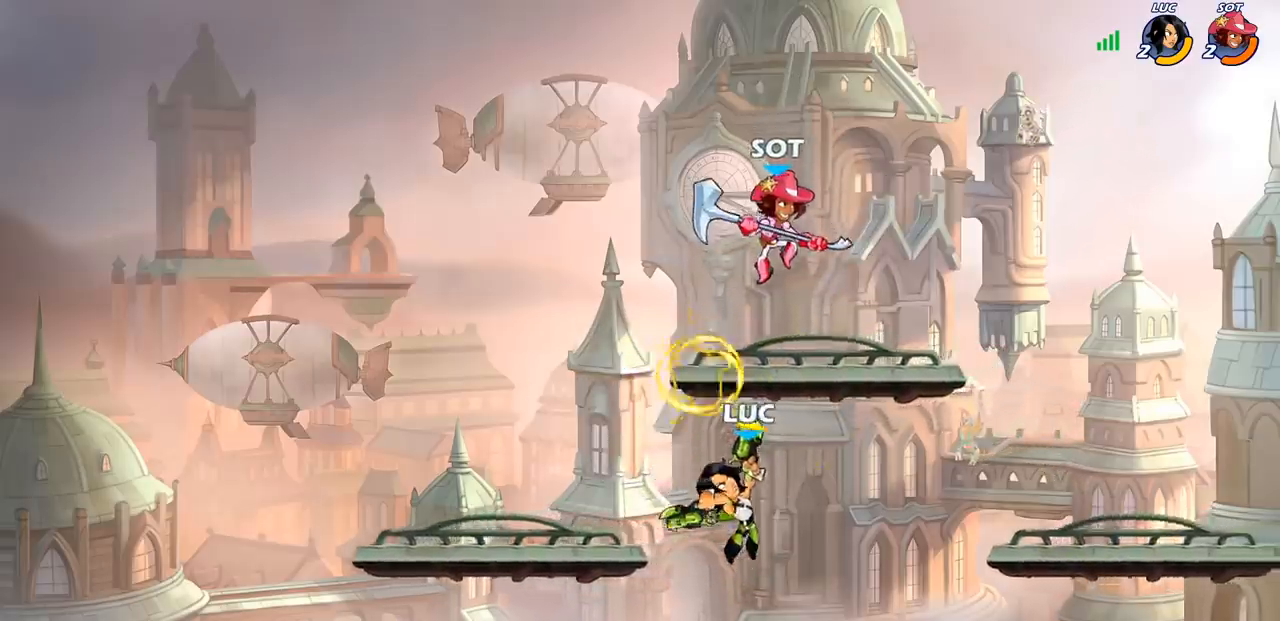
{"buttons": ["SQUARE"], "left_stick": "down", "right_stick": "center", "events": [[100, "left_stick", "right"], [317, "left_stick", "center"], [383, "CROSS", "down"], [433, "left_stick", "down"], [450, "SQUARE", "down"], [467, "CROSS", "up"]]}
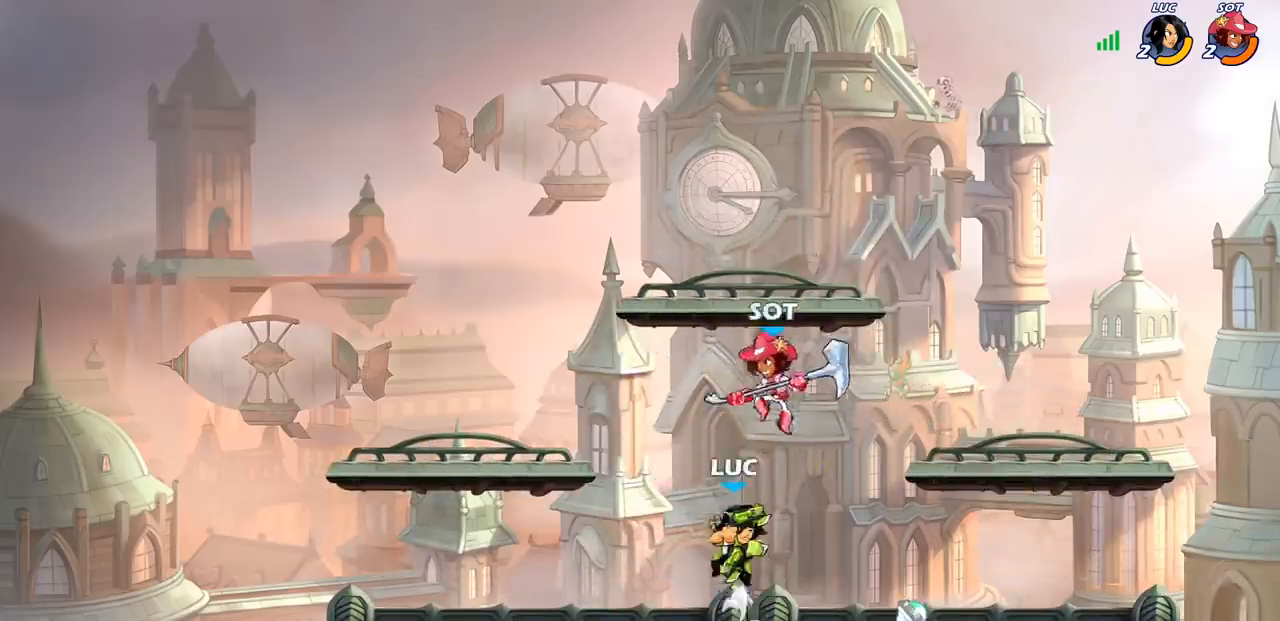
{"buttons": [], "left_stick": "left", "right_stick": "center", "events": [[33, "SQUARE", "up"], [83, "left_stick", "center"], [433, "left_stick", "left"]]}
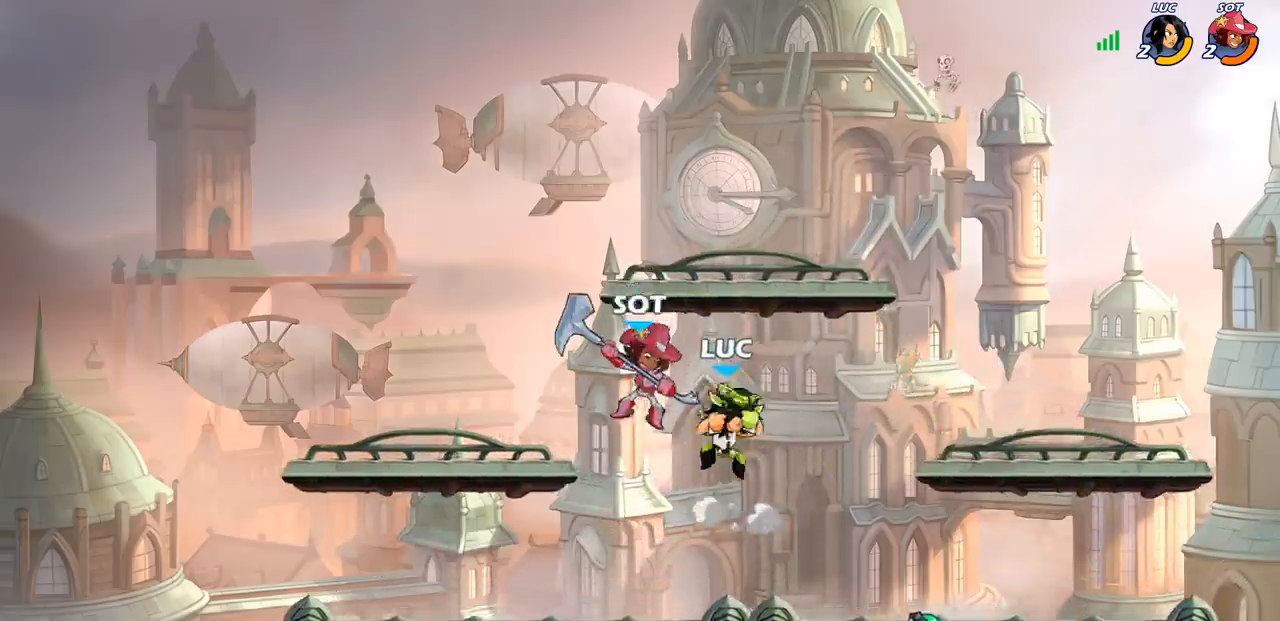
{"buttons": [], "left_stick": "down", "right_stick": "center", "events": [[117, "CROSS", "down"], [233, "left_stick", "up"], [267, "CROSS", "up"], [333, "left_stick", "right"], [400, "left_stick", "down"]]}
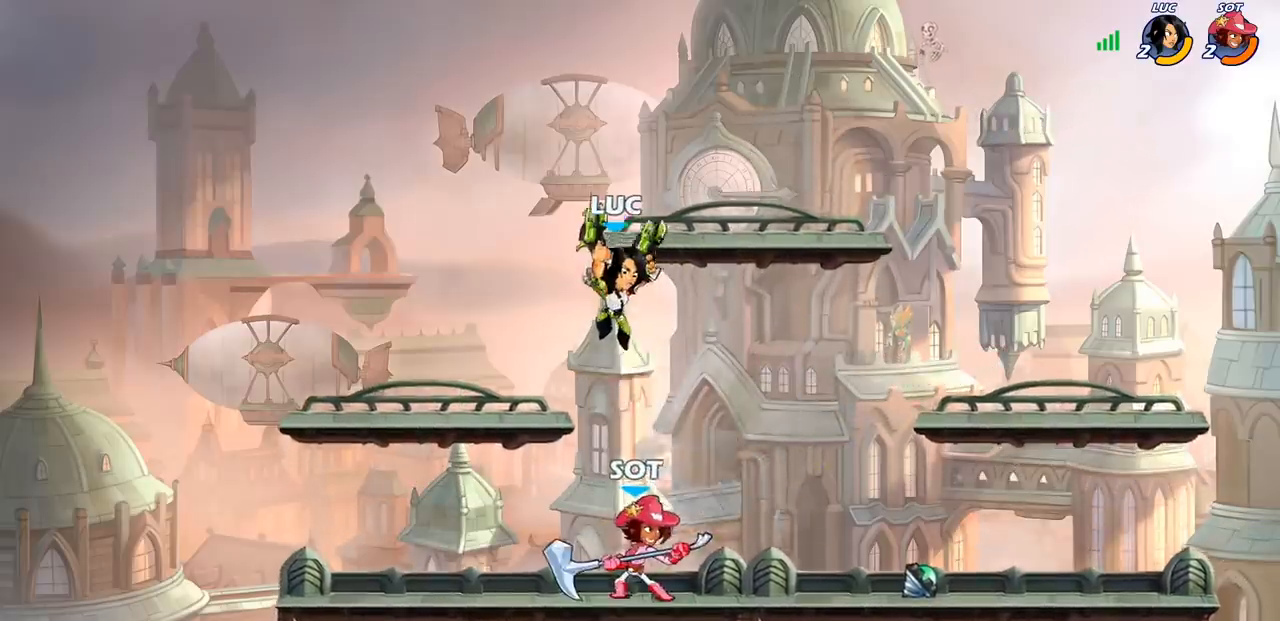
{"buttons": [], "left_stick": "center", "right_stick": "center", "events": [[50, "SQUARE", "down"], [117, "SQUARE", "up"], [117, "left_stick", "center"]]}
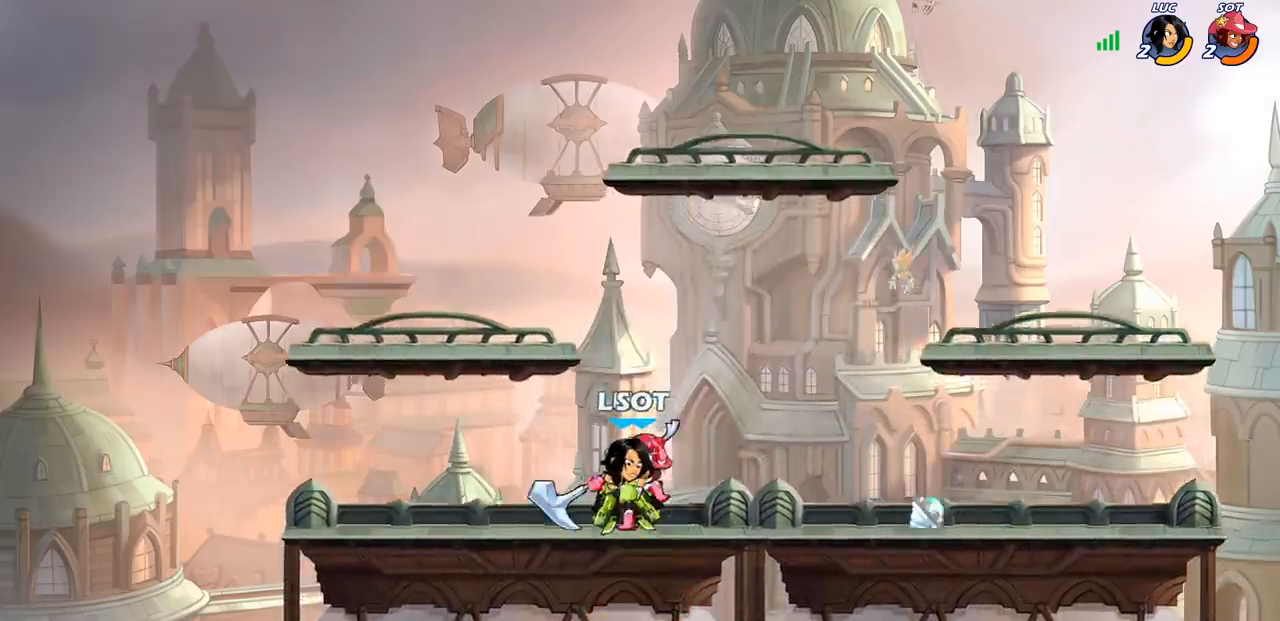
{"buttons": [], "left_stick": "center", "right_stick": "center", "events": [[300, "left_stick", "down"], [317, "SQUARE", "down"], [400, "SQUARE", "up"], [450, "left_stick", "center"]]}
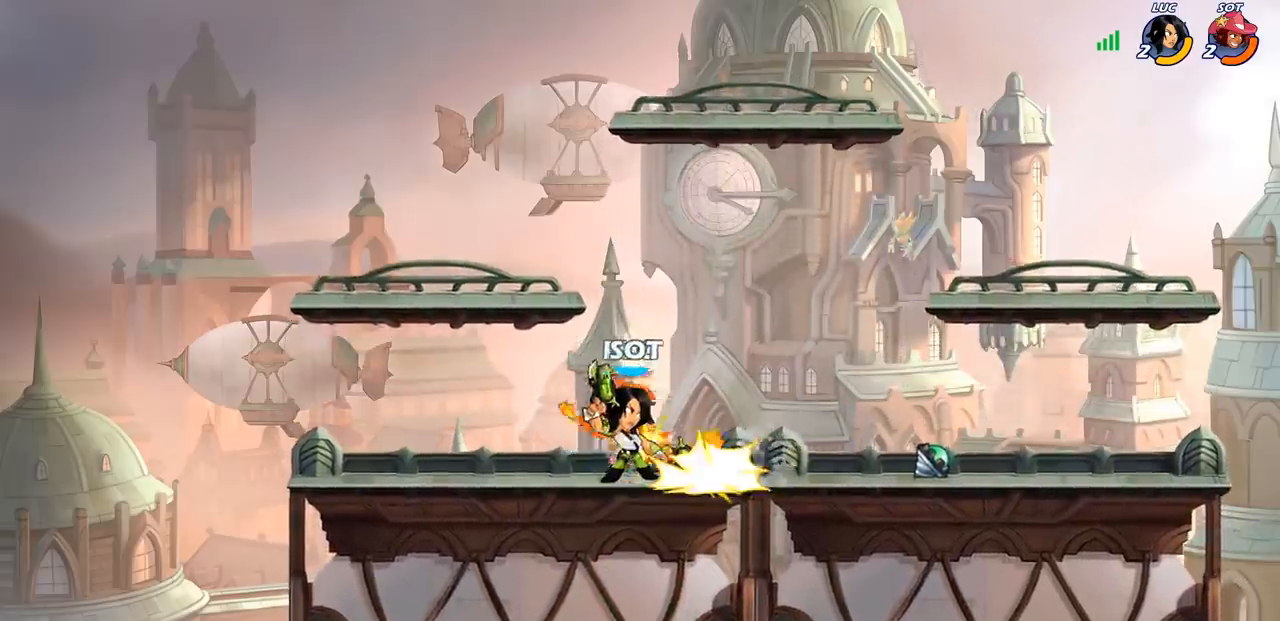
{"buttons": ["CROSS"], "left_stick": "right", "right_stick": "center", "events": [[483, "left_stick", "right"], [500, "CROSS", "down"]]}
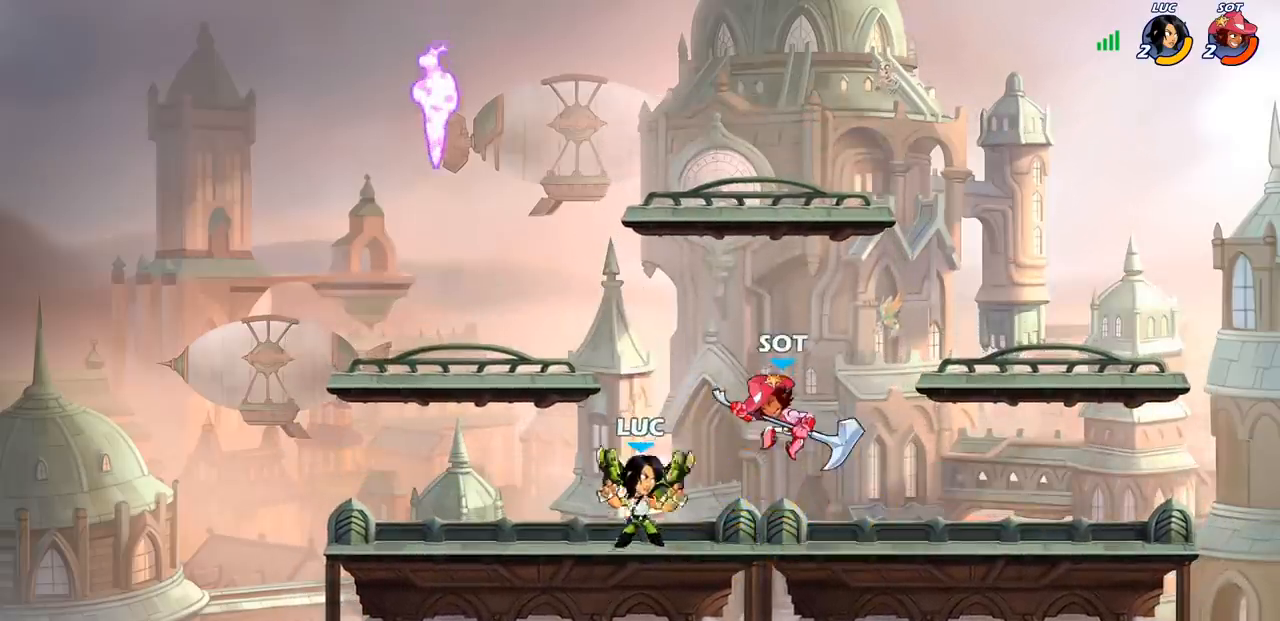
{"buttons": [], "left_stick": "right", "right_stick": "center", "events": [[33, "SQUARE", "down"], [67, "CROSS", "up"], [83, "SQUARE", "up"], [83, "left_stick", "left"], [317, "left_stick", "up"], [417, "left_stick", "right"]]}
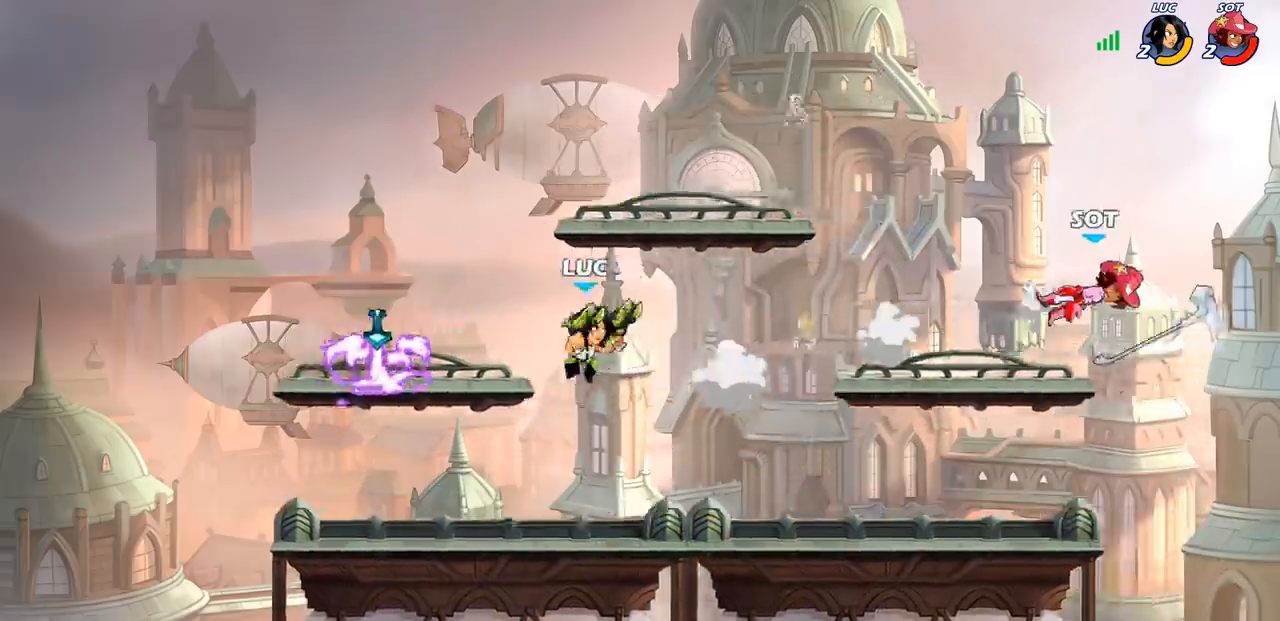
{"buttons": [], "left_stick": "right", "right_stick": "center", "events": [[33, "left_stick", "down-right"], [233, "left_stick", "right"], [367, "R2", "down"], [400, "CIRCLE", "down"], [467, "R2", "up"], [500, "CIRCLE", "up"]]}
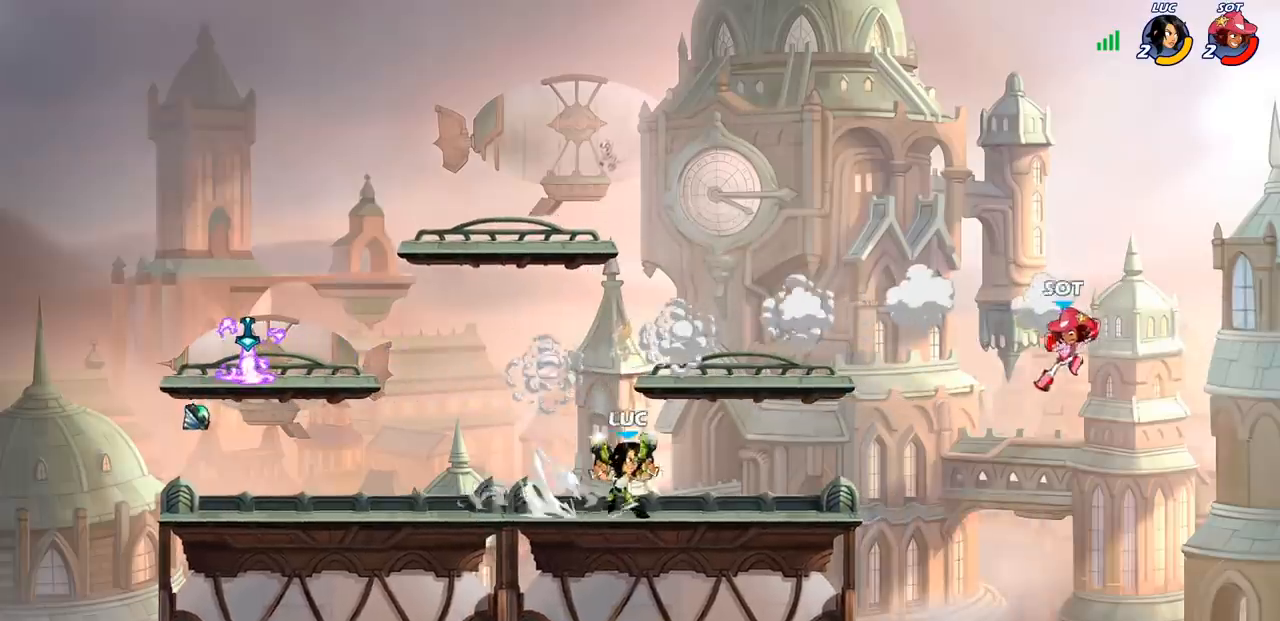
{"buttons": [], "left_stick": "center", "right_stick": "center", "events": [[367, "left_stick", "center"]]}
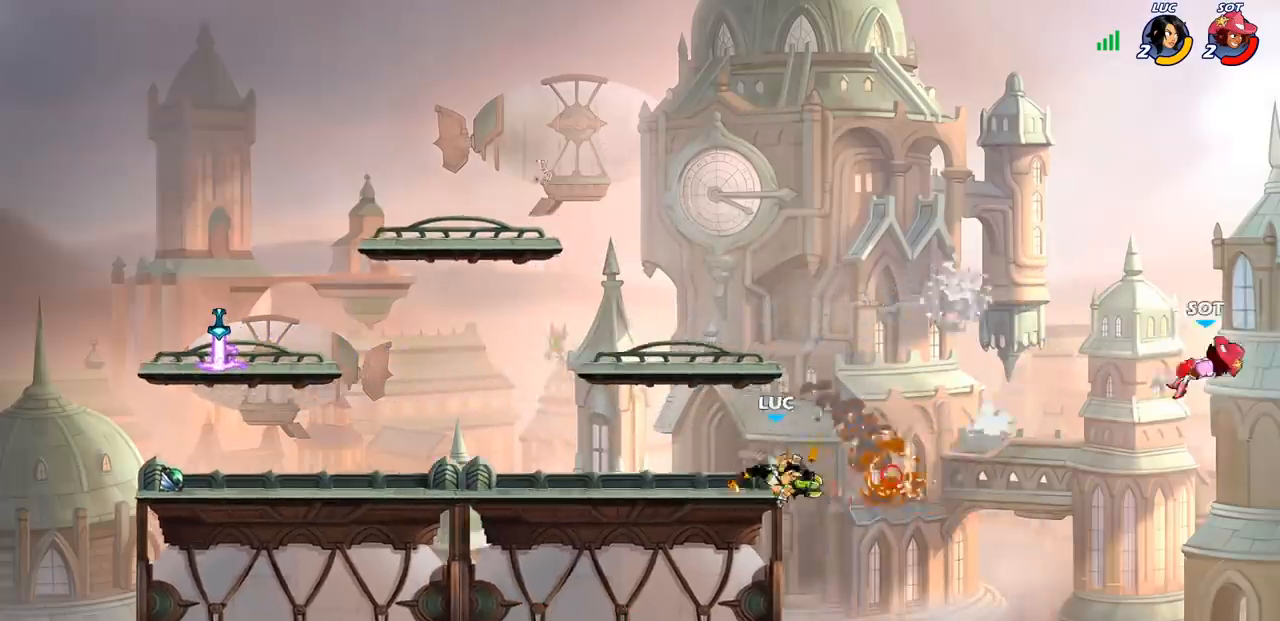
{"buttons": ["CROSS"], "left_stick": "left", "right_stick": "center", "events": [[400, "CROSS", "down"], [467, "left_stick", "left"]]}
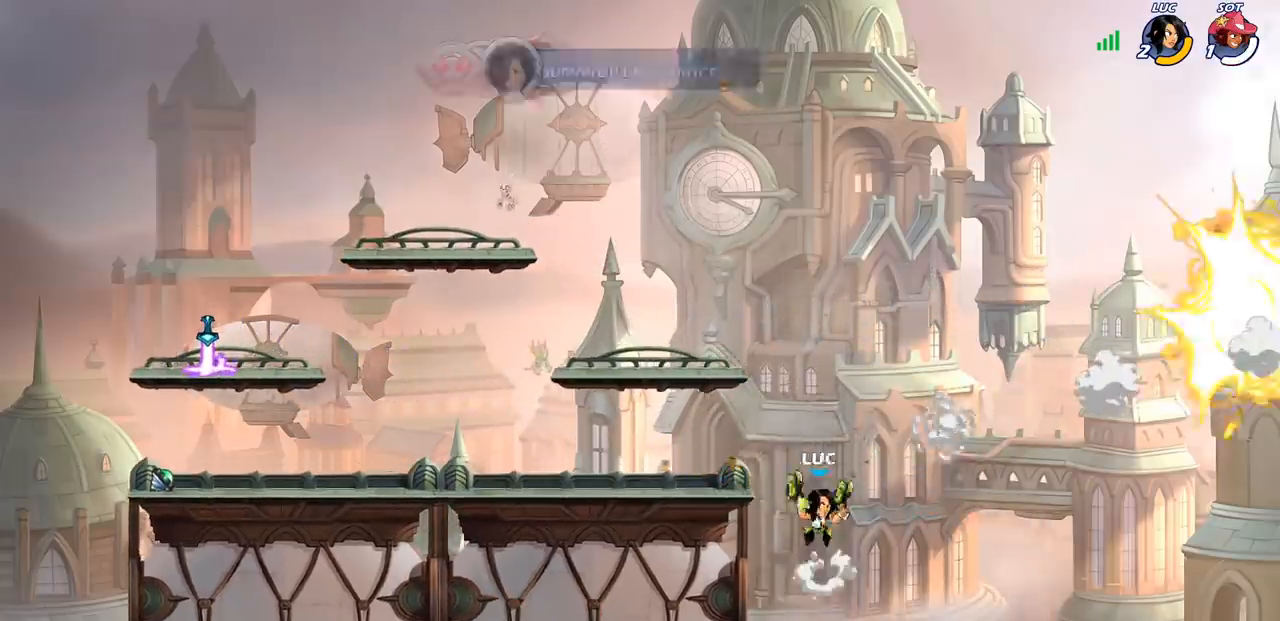
{"buttons": [], "left_stick": "down-left", "right_stick": "center", "events": [[67, "CROSS", "up"], [283, "left_stick", "down-left"]]}
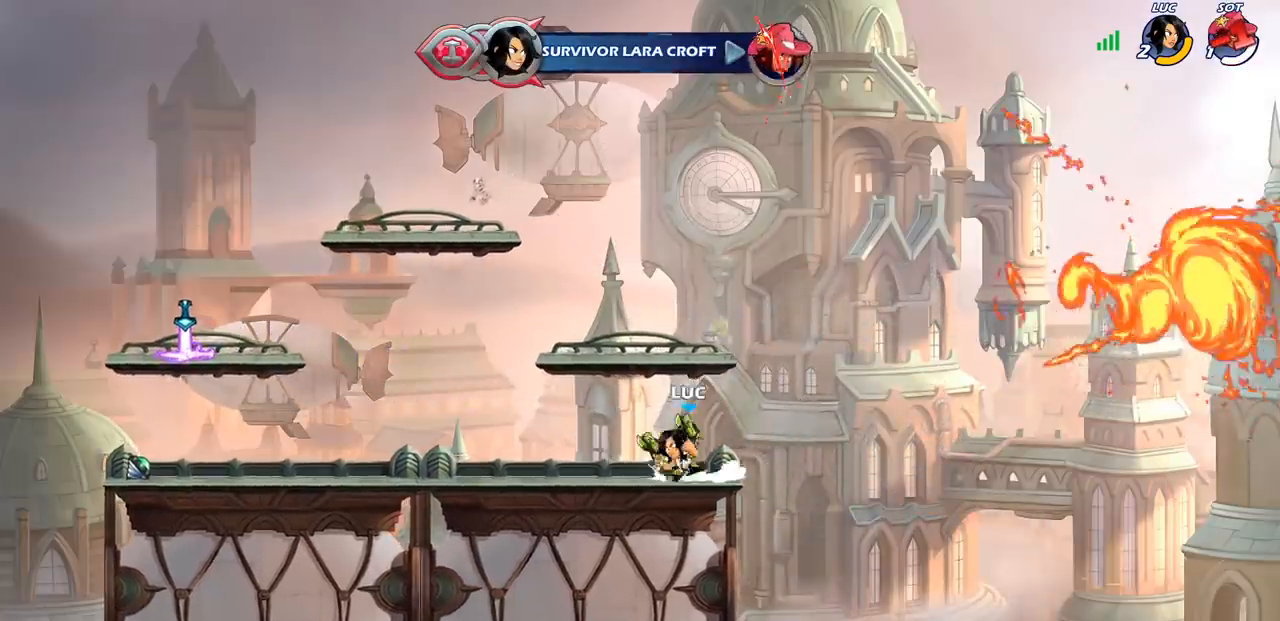
{"buttons": [], "left_stick": "left", "right_stick": "center", "events": [[50, "R2", "down"], [50, "left_stick", "up-left"], [67, "CROSS", "down"], [183, "CROSS", "up"], [200, "R2", "up"], [217, "left_stick", "down-left"], [483, "left_stick", "left"]]}
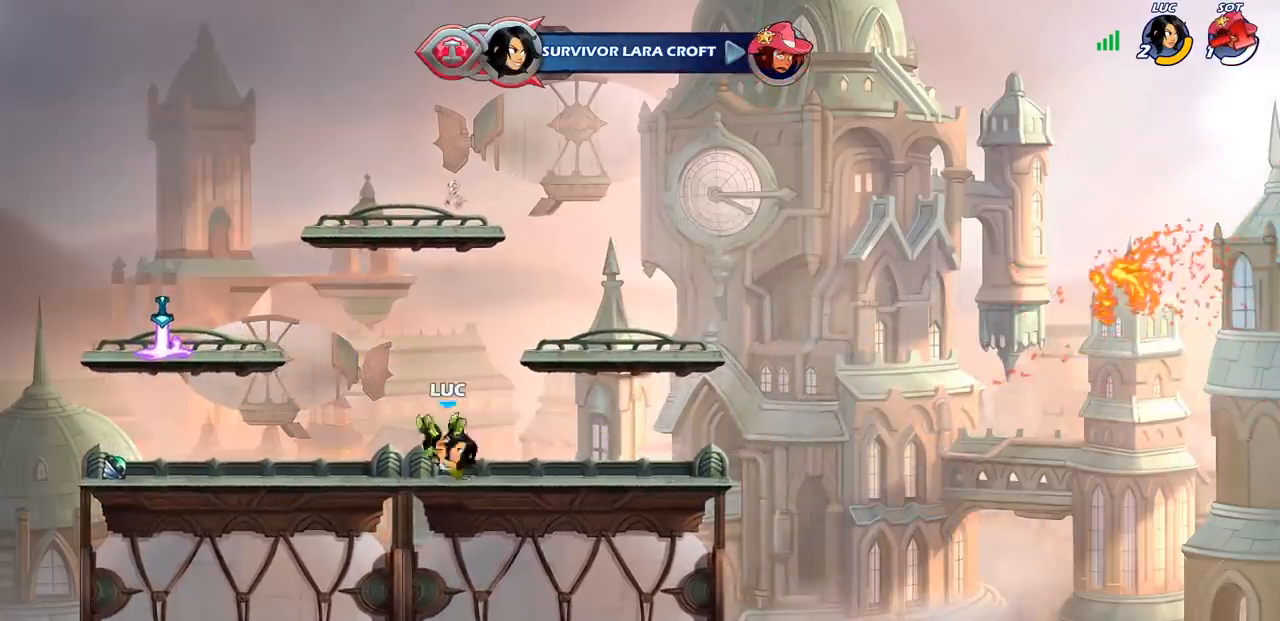
{"buttons": [], "left_stick": "center", "right_stick": "center", "events": [[33, "R2", "down"], [50, "CROSS", "down"], [200, "R2", "up"], [217, "left_stick", "up-right"], [267, "SQUARE", "down"], [283, "right_stick", "left"], [300, "CROSS", "up"], [333, "right_stick", "center"], [350, "SQUARE", "up"], [350, "left_stick", "center"]]}
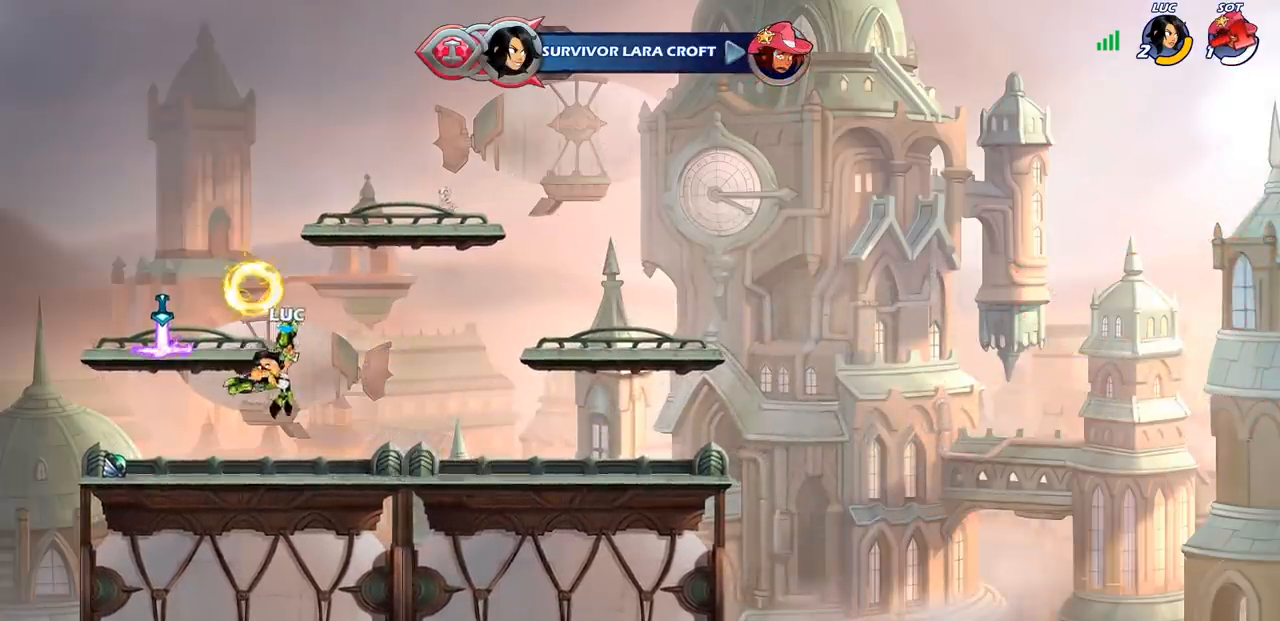
{"buttons": ["CROSS"], "left_stick": "left", "right_stick": "center", "events": [[367, "left_stick", "left"], [400, "CROSS", "down"]]}
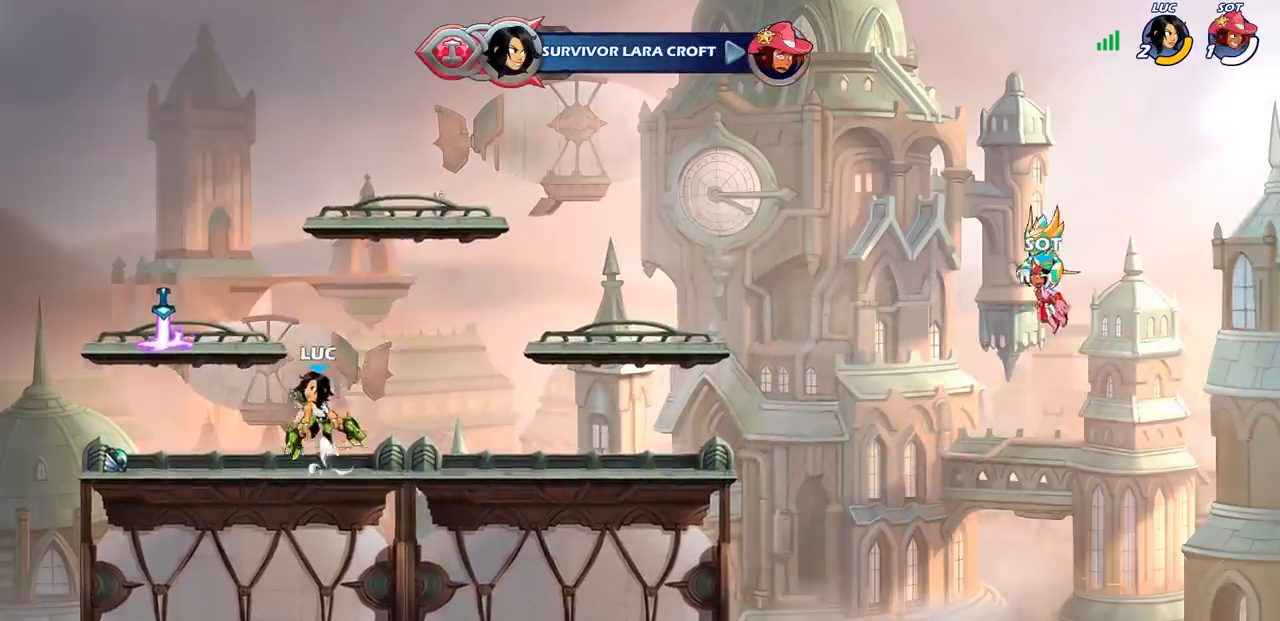
{"buttons": [], "left_stick": "up-right", "right_stick": "center", "events": [[67, "CROSS", "up"], [183, "CROSS", "down"], [283, "CROSS", "up"], [317, "left_stick", "right"], [450, "left_stick", "up-right"]]}
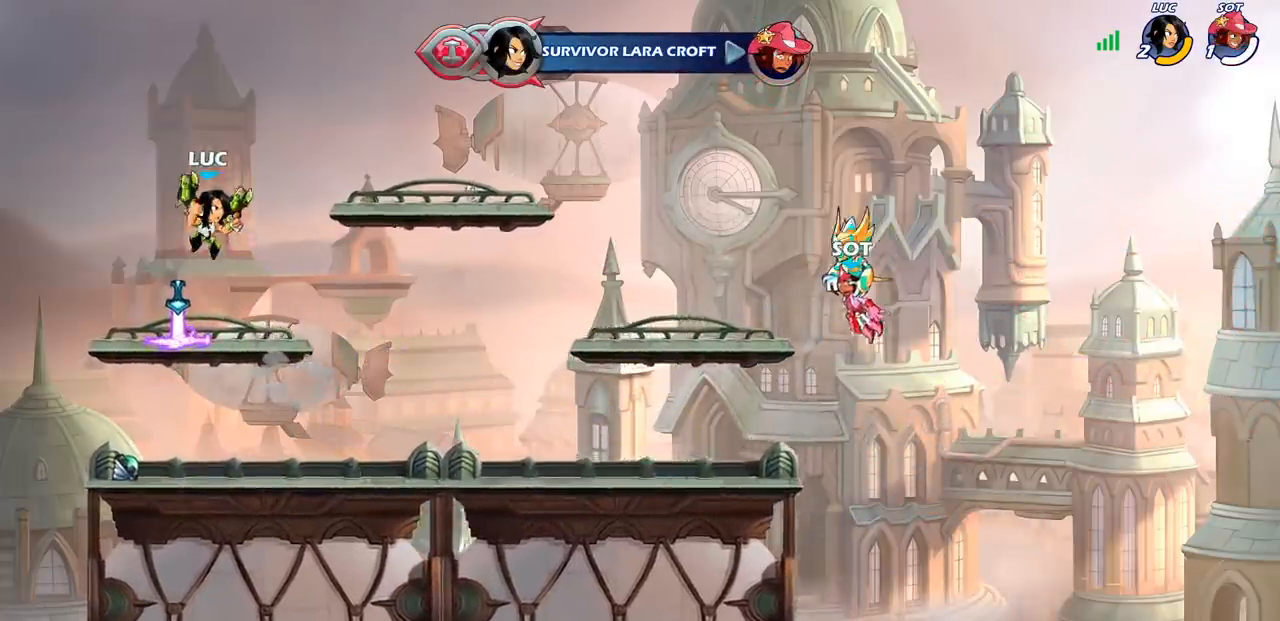
{"buttons": [], "left_stick": "center", "right_stick": "center", "events": [[33, "left_stick", "up"], [50, "R1", "down"], [117, "R1", "up"], [183, "left_stick", "center"]]}
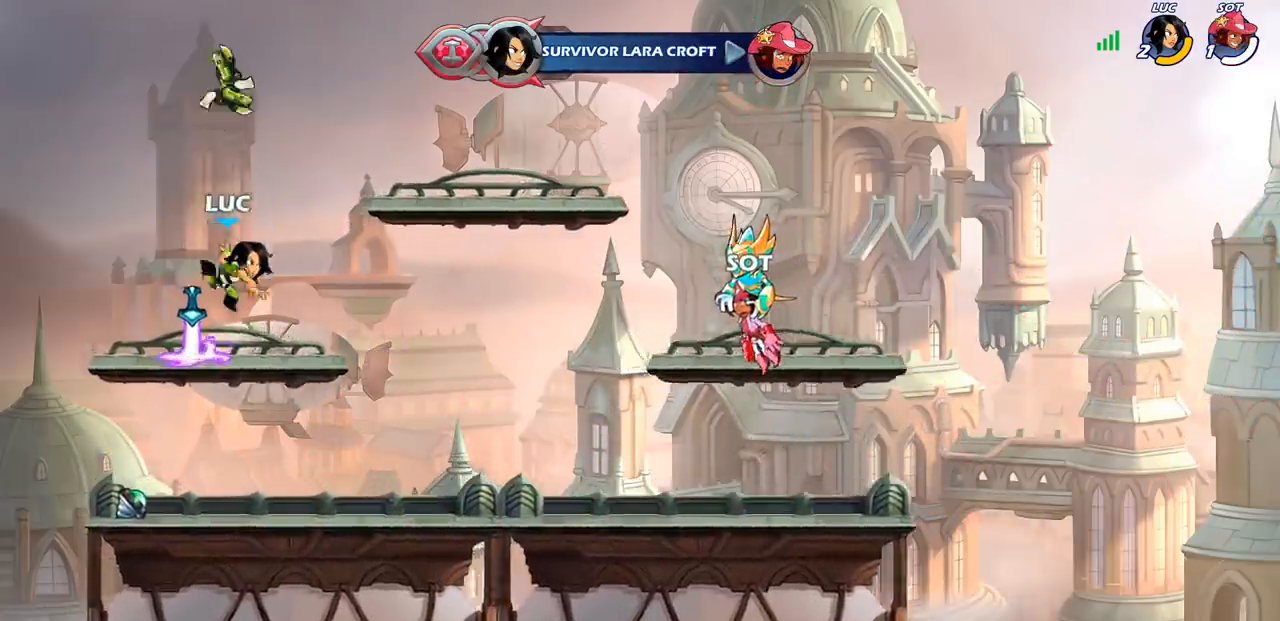
{"buttons": ["R1"], "left_stick": "up", "right_stick": "center", "events": [[83, "R1", "down"], [150, "CROSS", "down"], [217, "R1", "up"], [233, "CROSS", "up"], [367, "left_stick", "up"], [433, "R1", "down"]]}
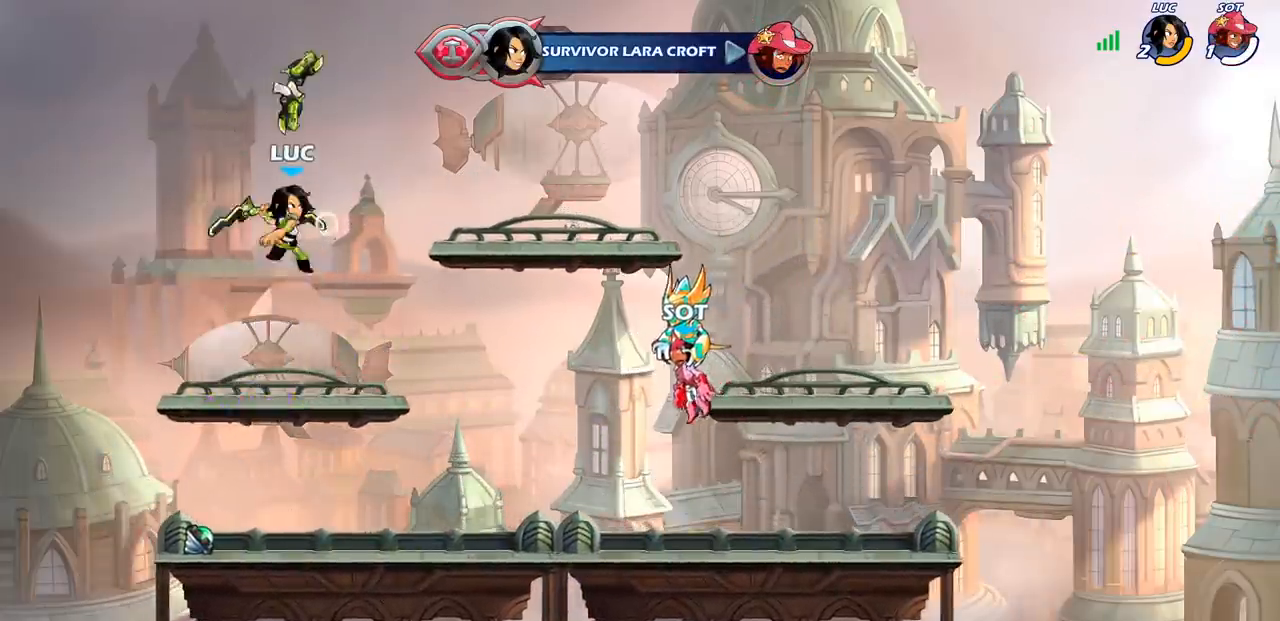
{"buttons": ["R1"], "left_stick": "center", "right_stick": "center", "events": [[17, "R1", "up"], [183, "left_stick", "center"], [433, "R1", "down"]]}
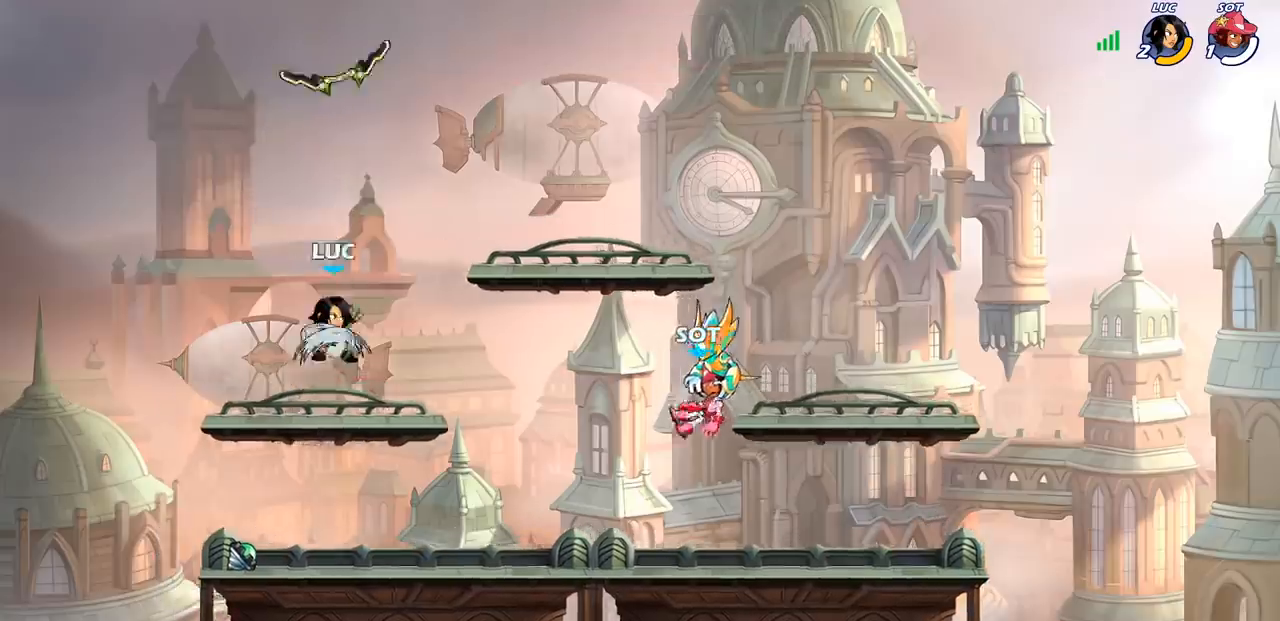
{"buttons": [], "left_stick": "center", "right_stick": "center", "events": [[33, "R1", "up"], [183, "CROSS", "down"], [233, "CROSS", "up"], [233, "left_stick", "up"], [300, "R1", "down"], [367, "R1", "up"], [450, "left_stick", "center"]]}
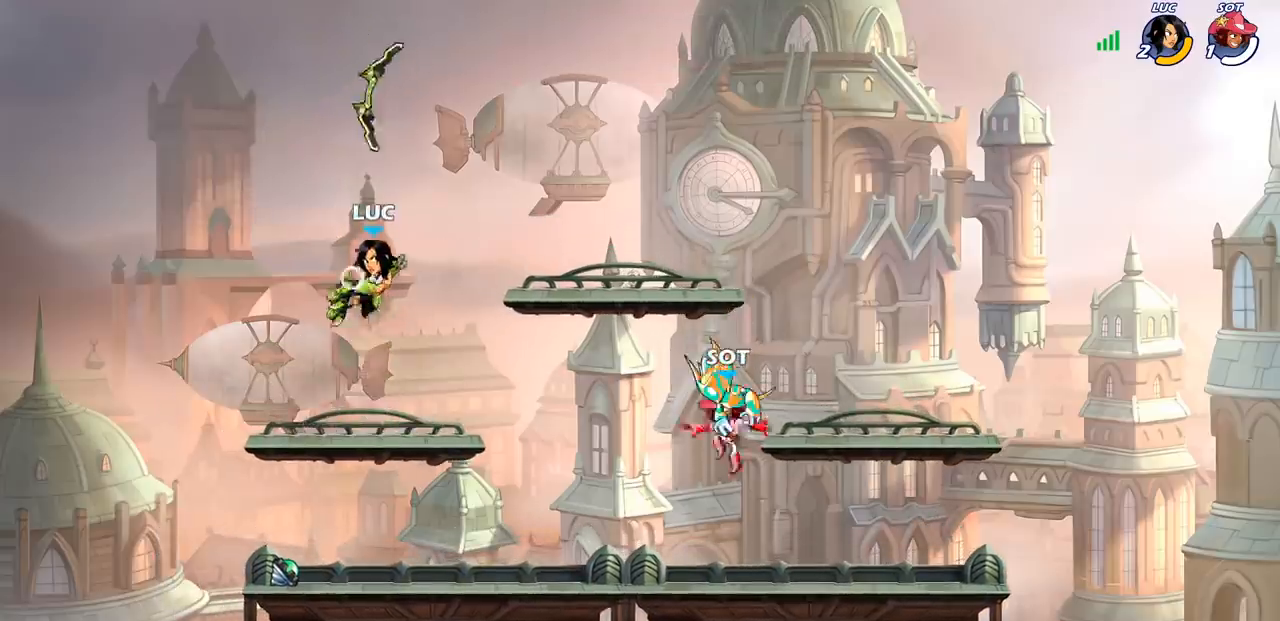
{"buttons": [], "left_stick": "down", "right_stick": "center", "events": [[367, "R1", "down"], [367, "left_stick", "down"], [417, "R1", "up"]]}